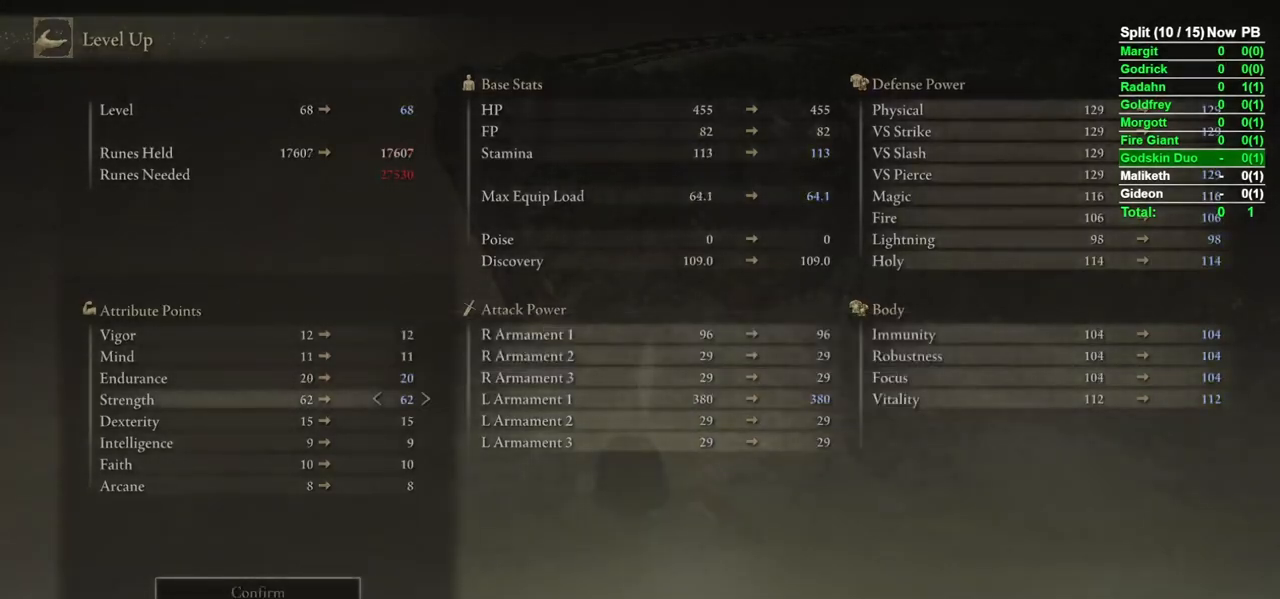
Gameplay with a controller (Xbox layout); each line is a JSON object with the inputs held at the frame after it. "events" lists button and stick changes between this image and that frame as [ms after this image, input, new state], when the widget could be followed in between.
{"buttons": [], "left_stick": "center", "right_stick": "center", "events": [[67, "DPAD_RIGHT", "up"], [317, "DPAD_LEFT", "down"], [367, "DPAD_LEFT", "up"], [433, "B", "down"], [483, "B", "up"]]}
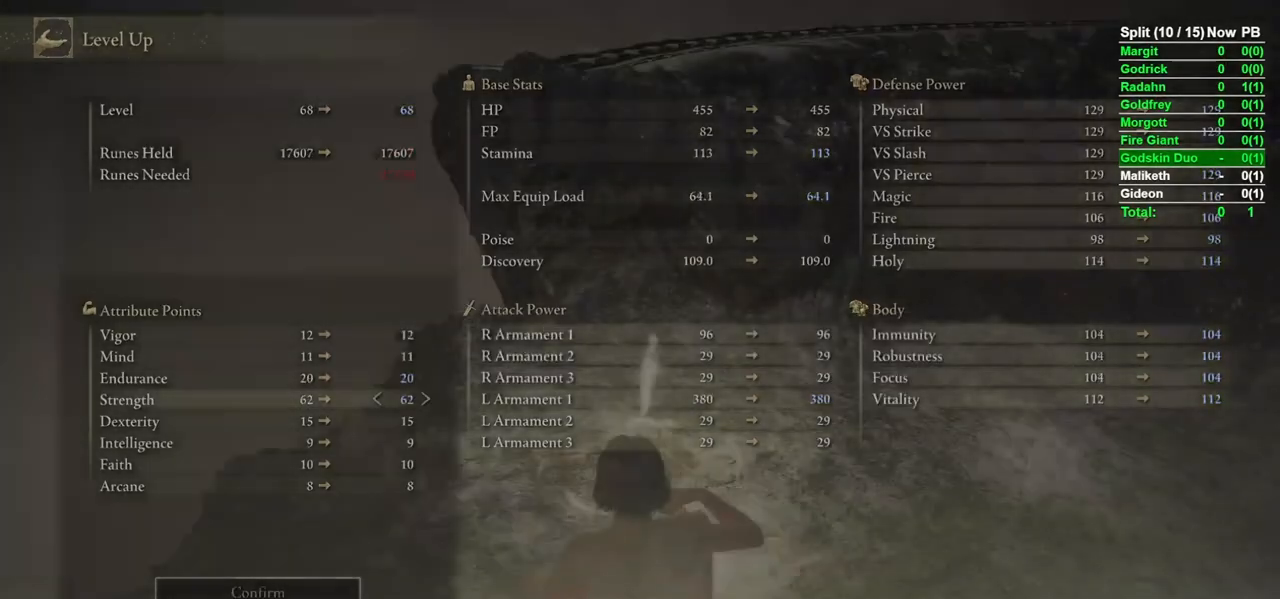
{"buttons": ["DPAD_DOWN"], "left_stick": "center", "right_stick": "center", "events": [[350, "DPAD_DOWN", "down"], [383, "DPAD_DOWN", "up"], [467, "DPAD_DOWN", "down"]]}
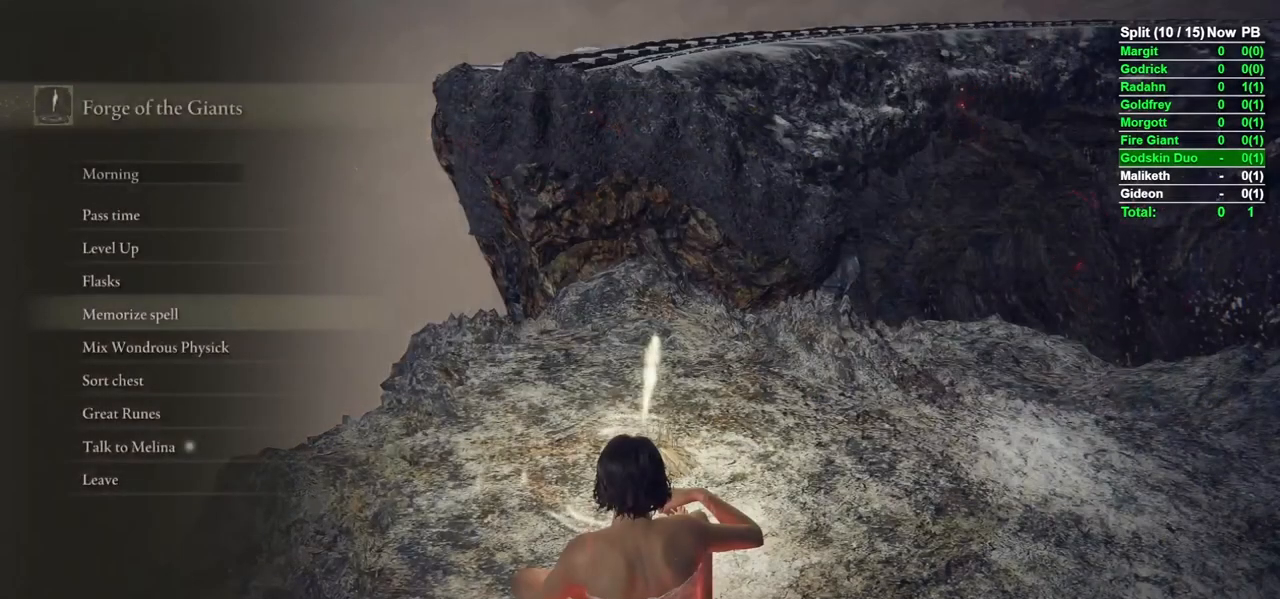
{"buttons": ["DPAD_UP"], "left_stick": "center", "right_stick": "center", "events": [[33, "DPAD_DOWN", "up"], [150, "DPAD_UP", "down"], [167, "DPAD_UP", "up"], [317, "DPAD_UP", "down"], [367, "DPAD_UP", "up"], [467, "DPAD_UP", "down"]]}
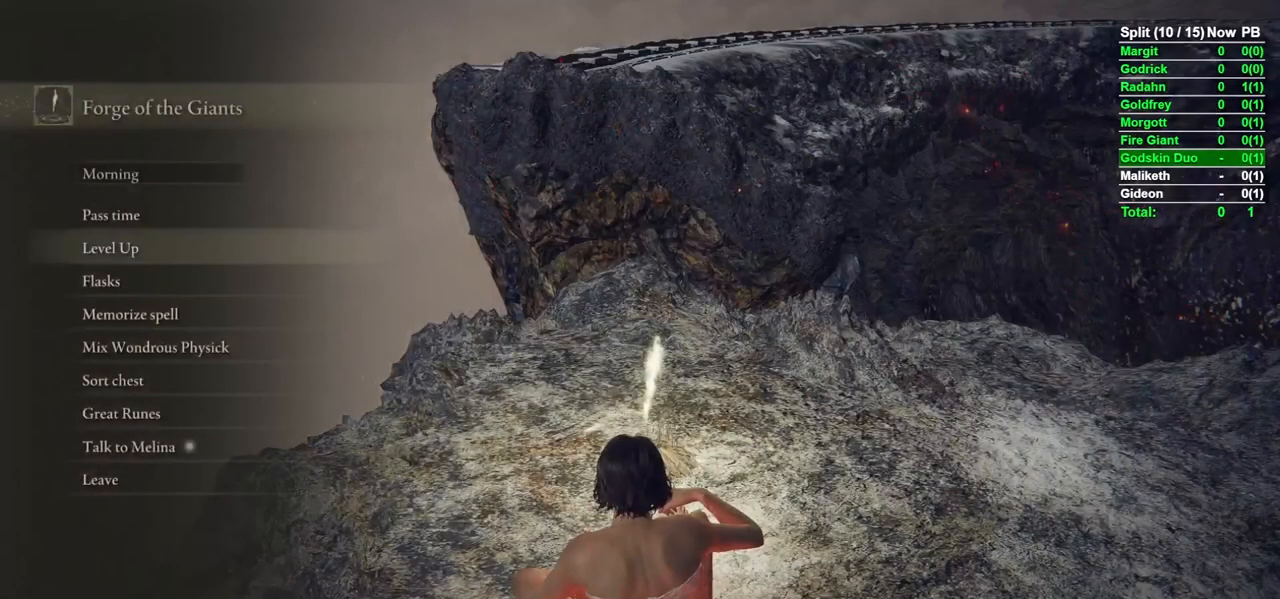
{"buttons": ["DPAD_DOWN"], "left_stick": "center", "right_stick": "center", "events": [[17, "DPAD_UP", "up"], [467, "DPAD_DOWN", "down"]]}
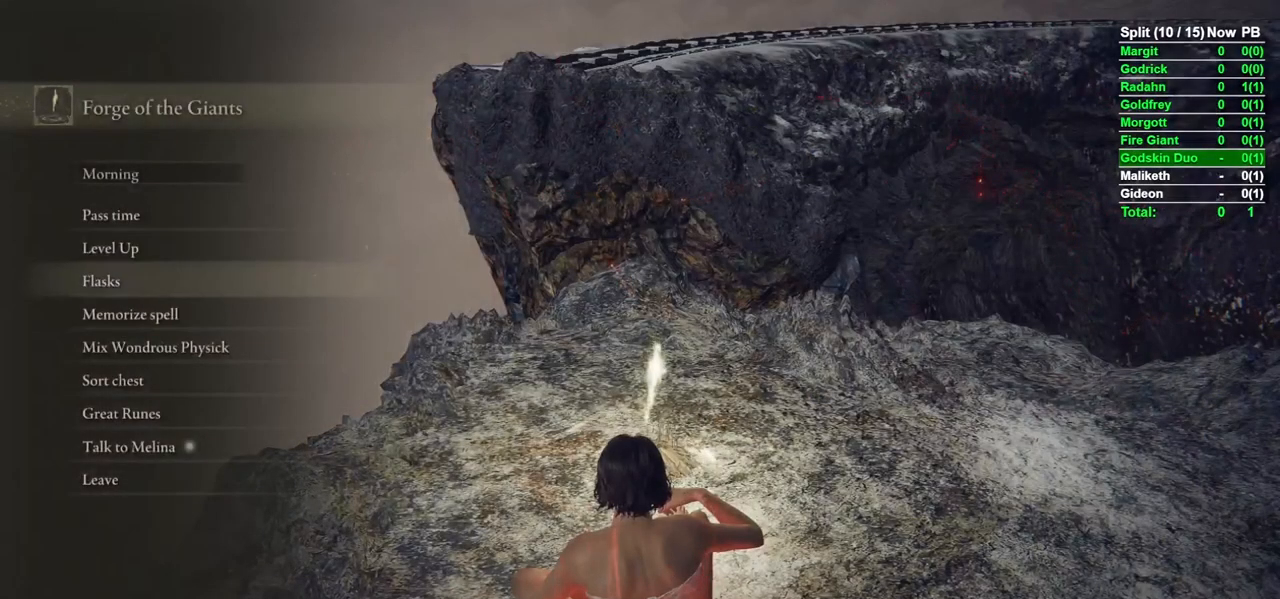
{"buttons": [], "left_stick": "center", "right_stick": "center", "events": [[33, "DPAD_DOWN", "up"], [83, "DPAD_DOWN", "down"], [483, "DPAD_DOWN", "up"]]}
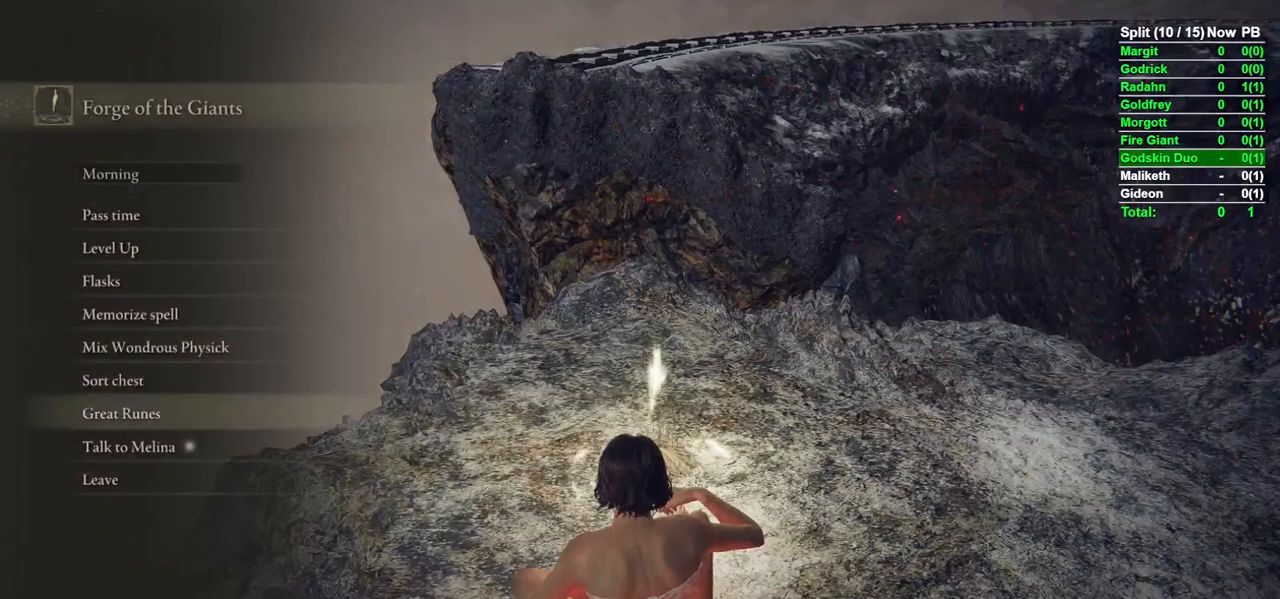
{"buttons": [], "left_stick": "center", "right_stick": "center", "events": [[183, "DPAD_DOWN", "down"], [233, "DPAD_DOWN", "up"], [350, "A", "down"], [417, "A", "up"]]}
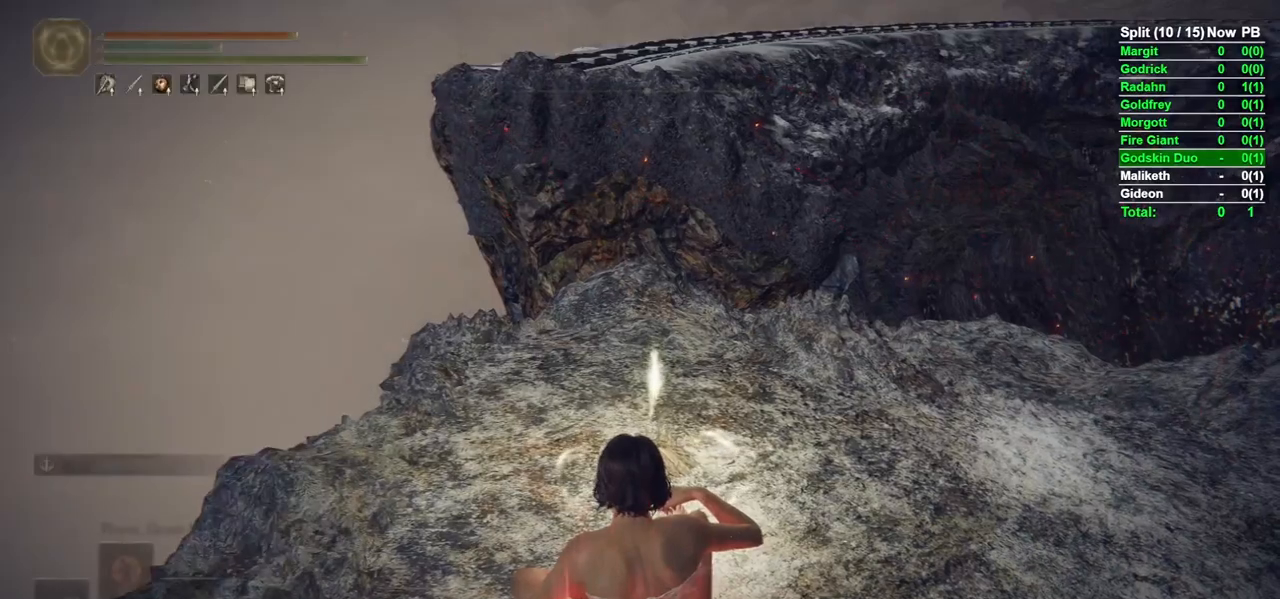
{"buttons": [], "left_stick": "center", "right_stick": "center", "events": []}
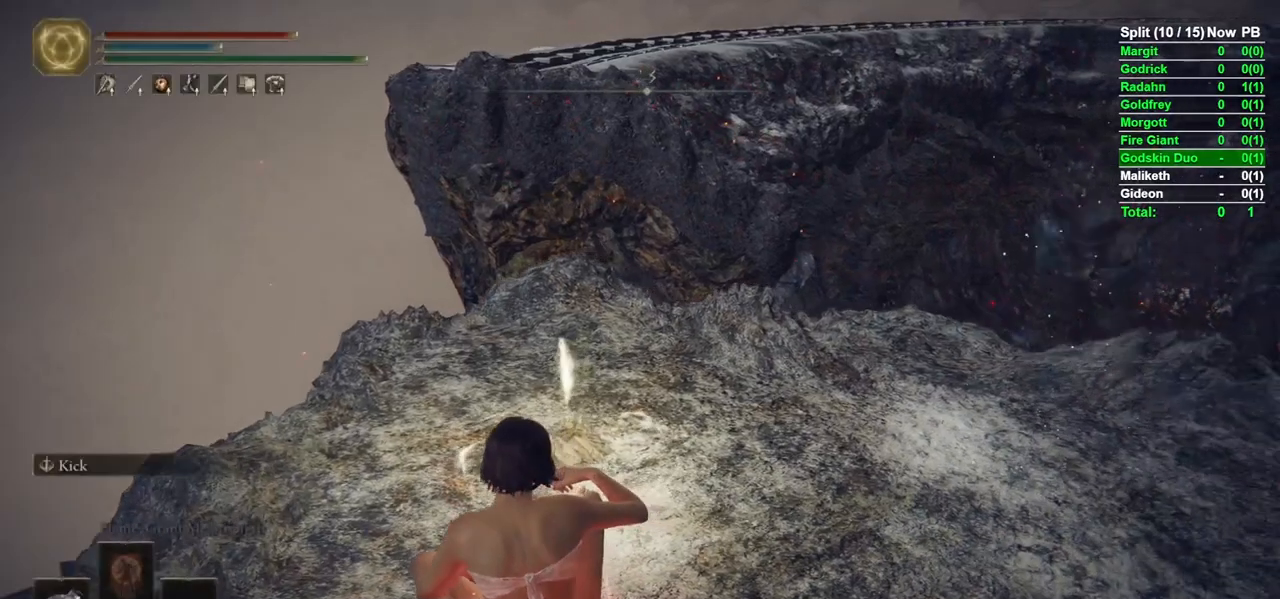
{"buttons": [], "left_stick": "center", "right_stick": "center", "events": []}
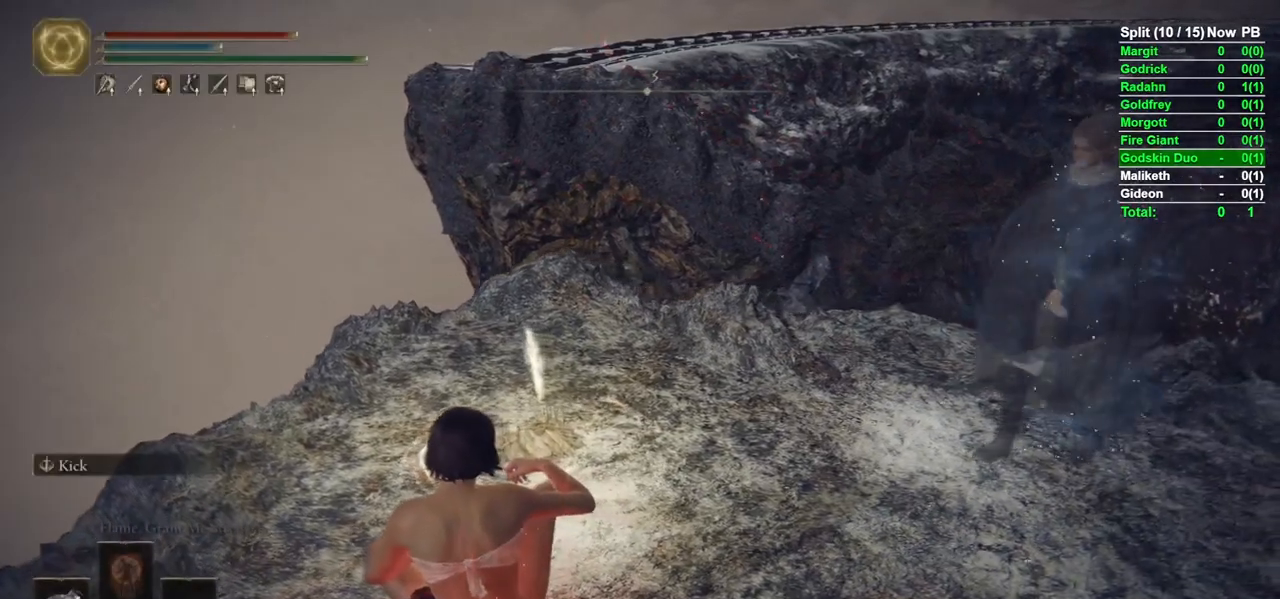
{"buttons": [], "left_stick": "center", "right_stick": "center", "events": []}
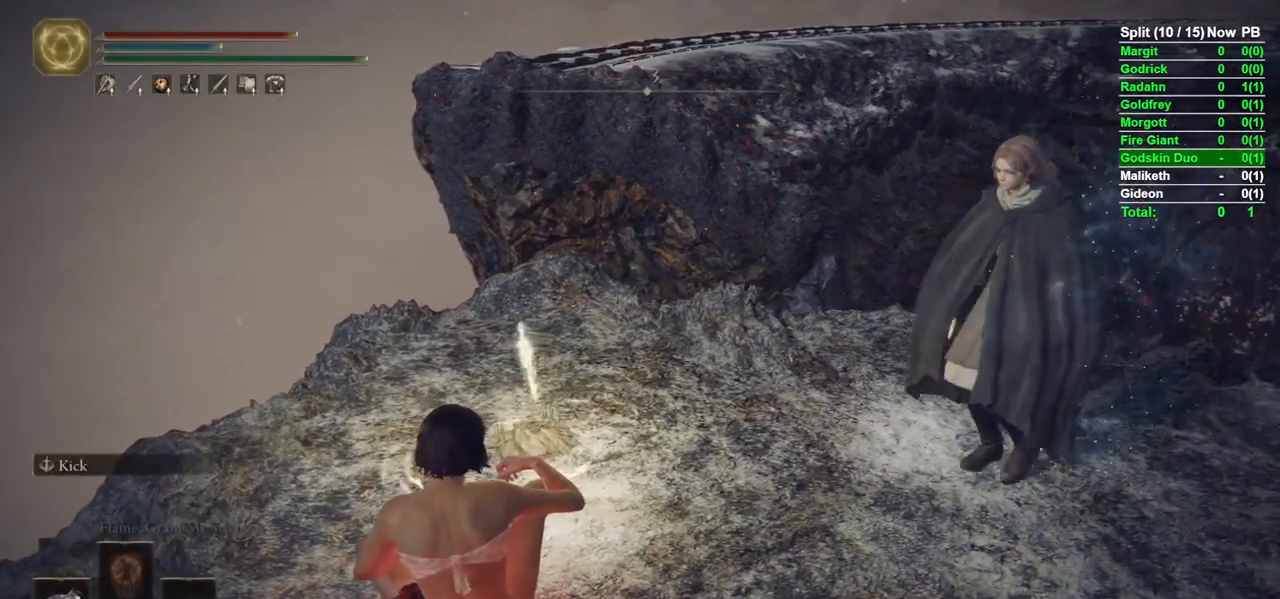
{"buttons": [], "left_stick": "center", "right_stick": "center", "events": []}
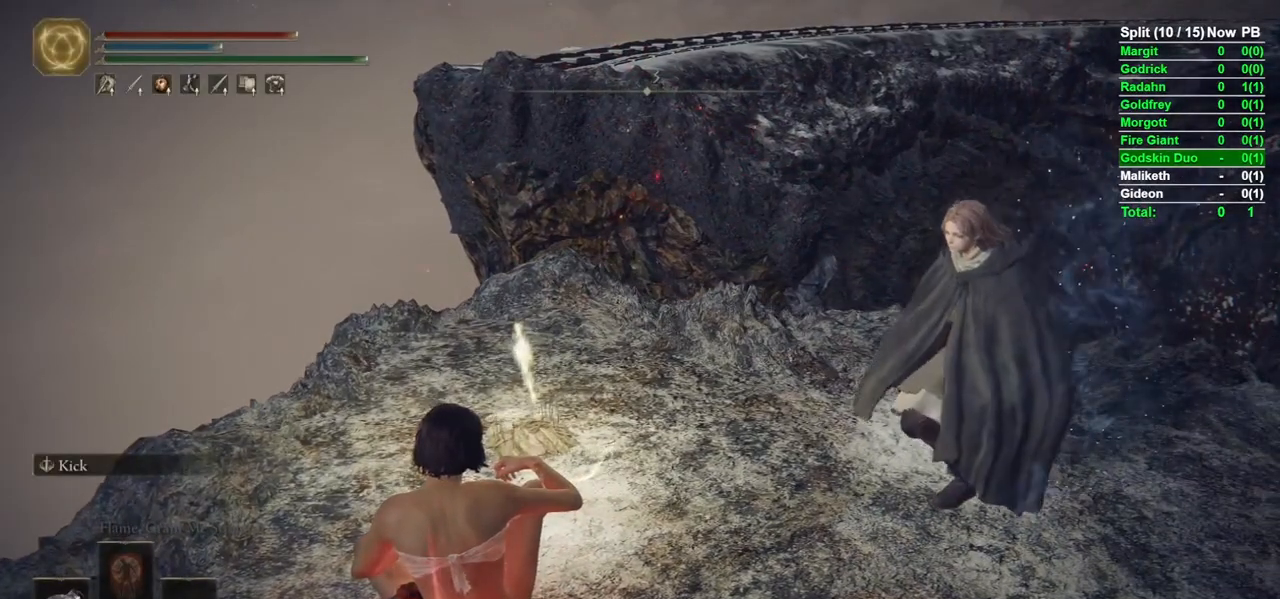
{"buttons": [], "left_stick": "center", "right_stick": "center", "events": []}
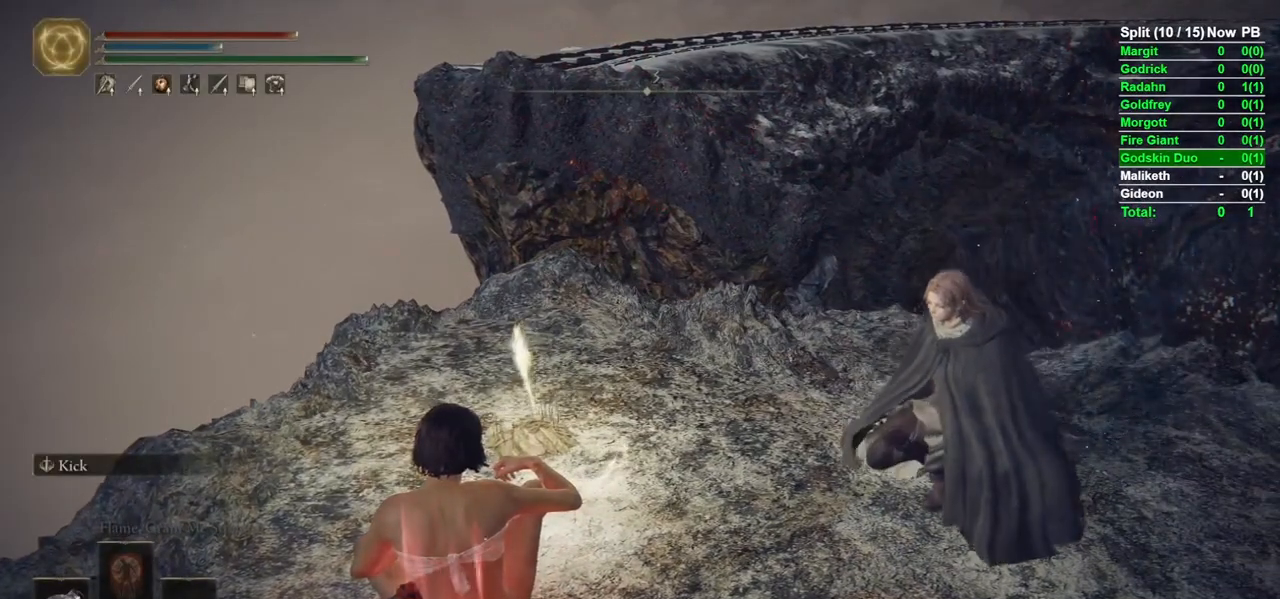
{"buttons": [], "left_stick": "center", "right_stick": "center", "events": []}
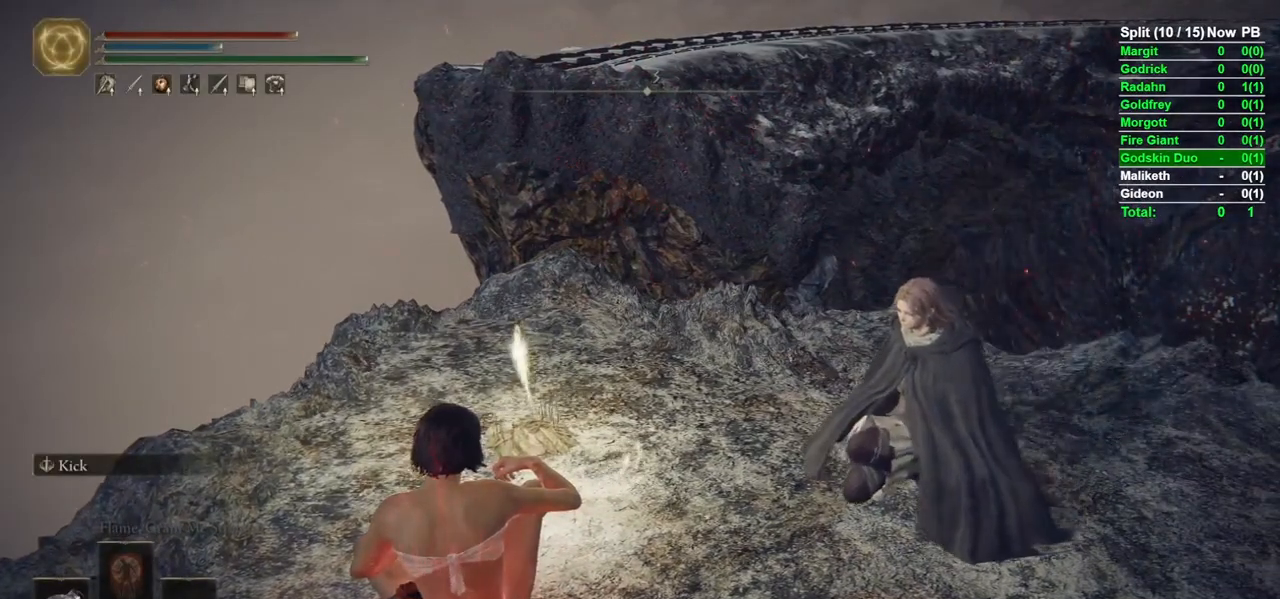
{"buttons": [], "left_stick": "center", "right_stick": "center", "events": []}
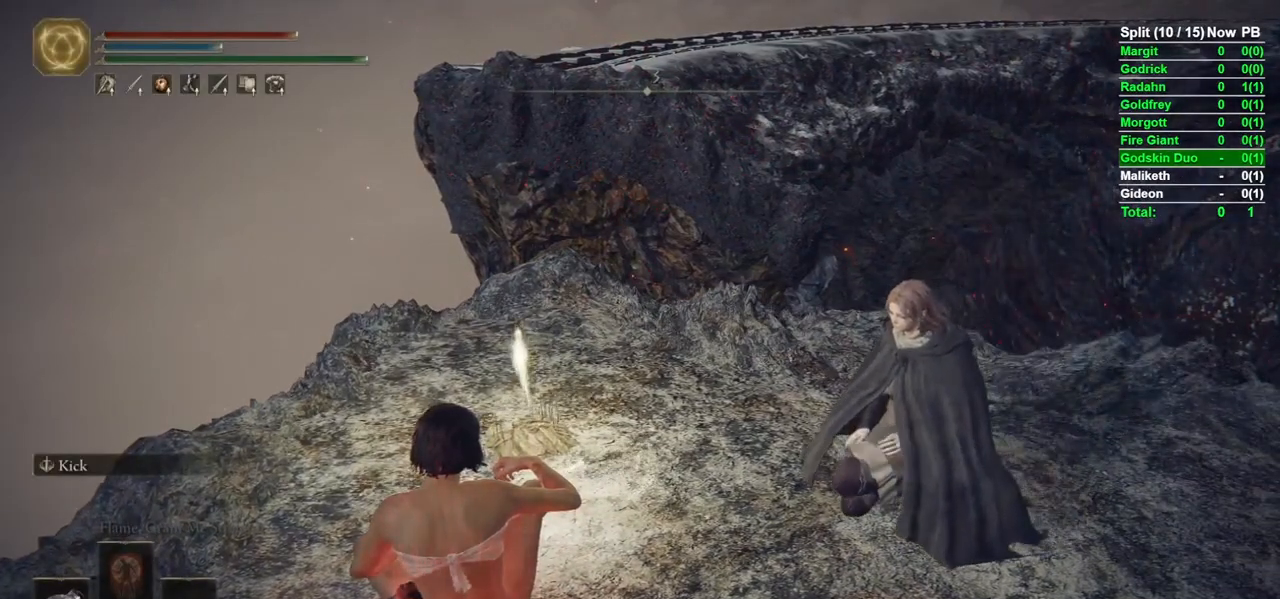
{"buttons": [], "left_stick": "center", "right_stick": "center", "events": []}
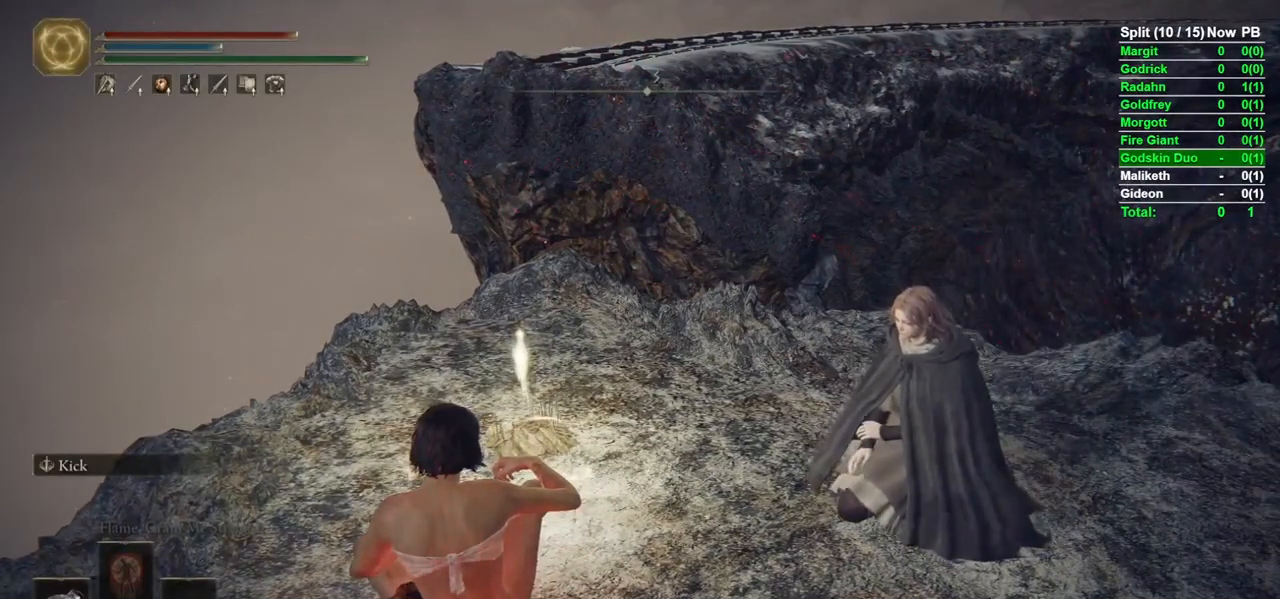
{"buttons": [], "left_stick": "center", "right_stick": "center", "events": []}
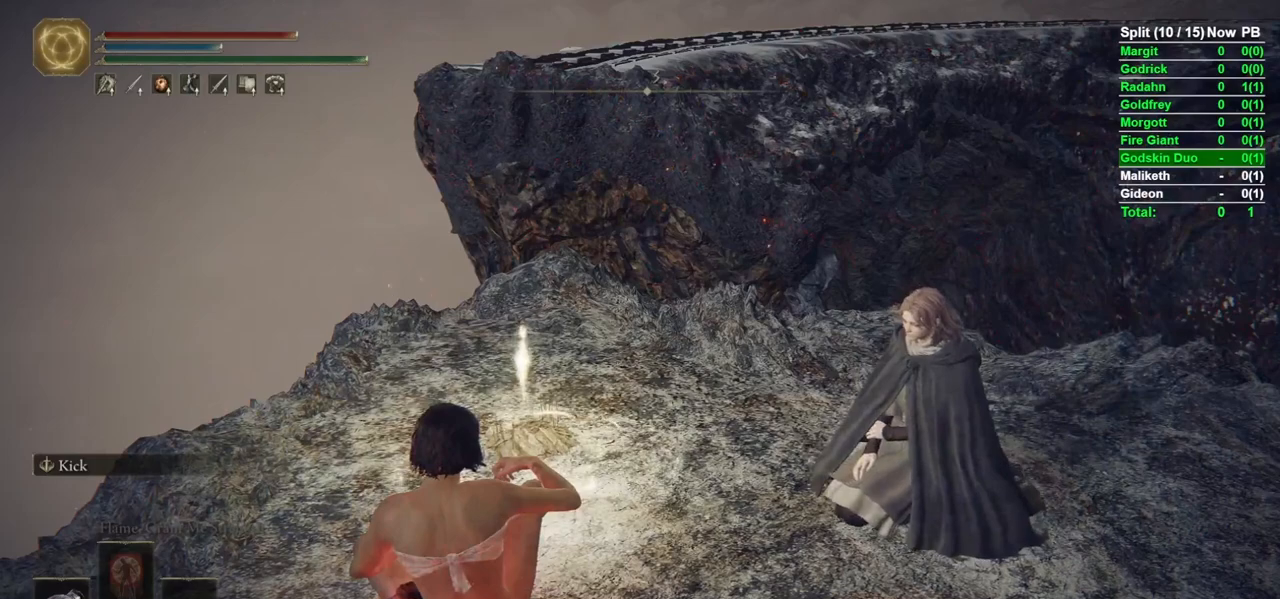
{"buttons": ["A"], "left_stick": "center", "right_stick": "center", "events": [[183, "A", "down"], [217, "A", "up"], [317, "A", "down"], [383, "A", "up"], [467, "A", "down"]]}
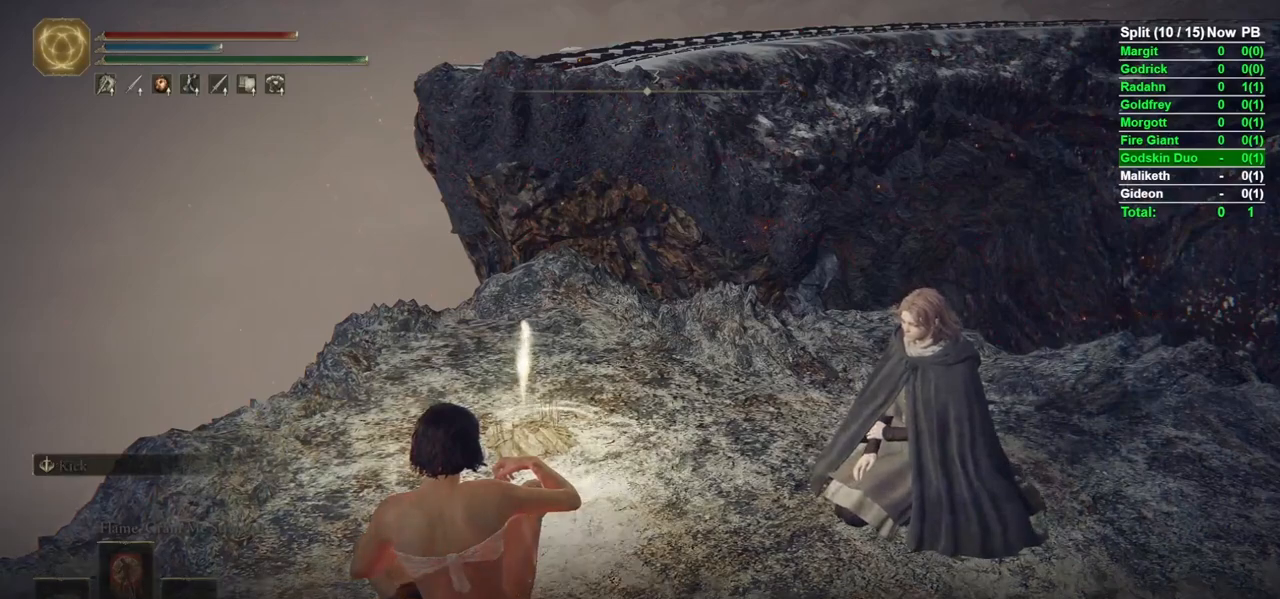
{"buttons": [], "left_stick": "center", "right_stick": "center", "events": [[33, "A", "up"], [133, "A", "down"], [183, "A", "up"], [283, "A", "down"], [333, "A", "up"], [417, "A", "down"], [483, "A", "up"]]}
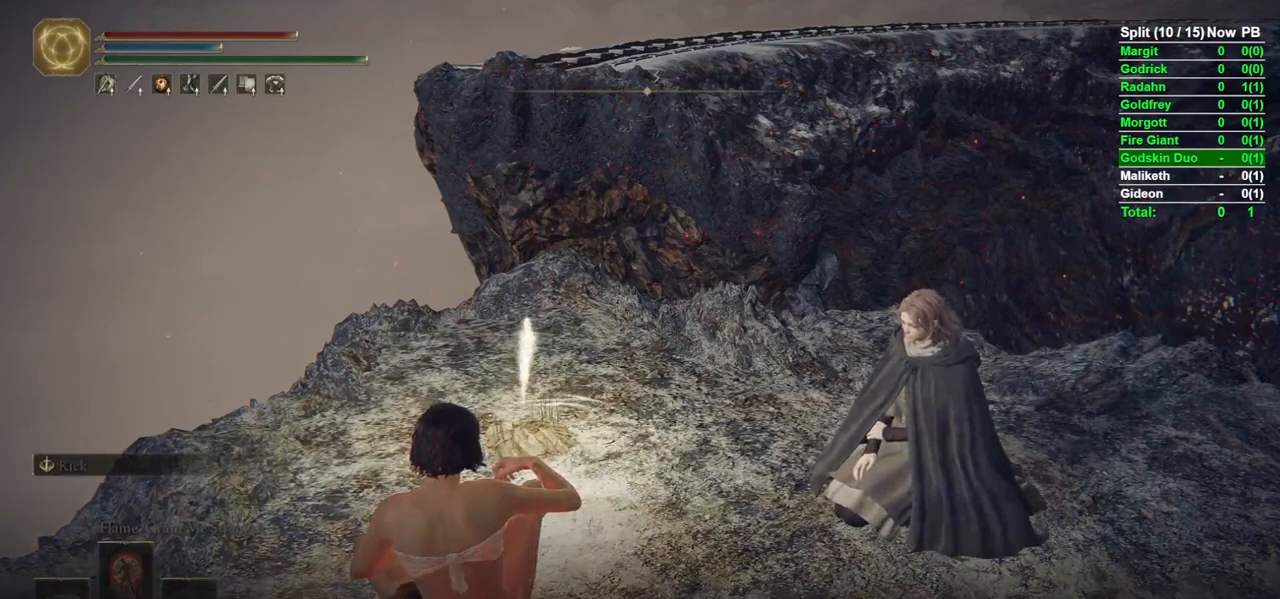
{"buttons": [], "left_stick": "center", "right_stick": "center", "events": [[67, "A", "down"], [117, "A", "up"], [217, "A", "down"], [267, "A", "up"], [367, "A", "down"], [433, "A", "up"]]}
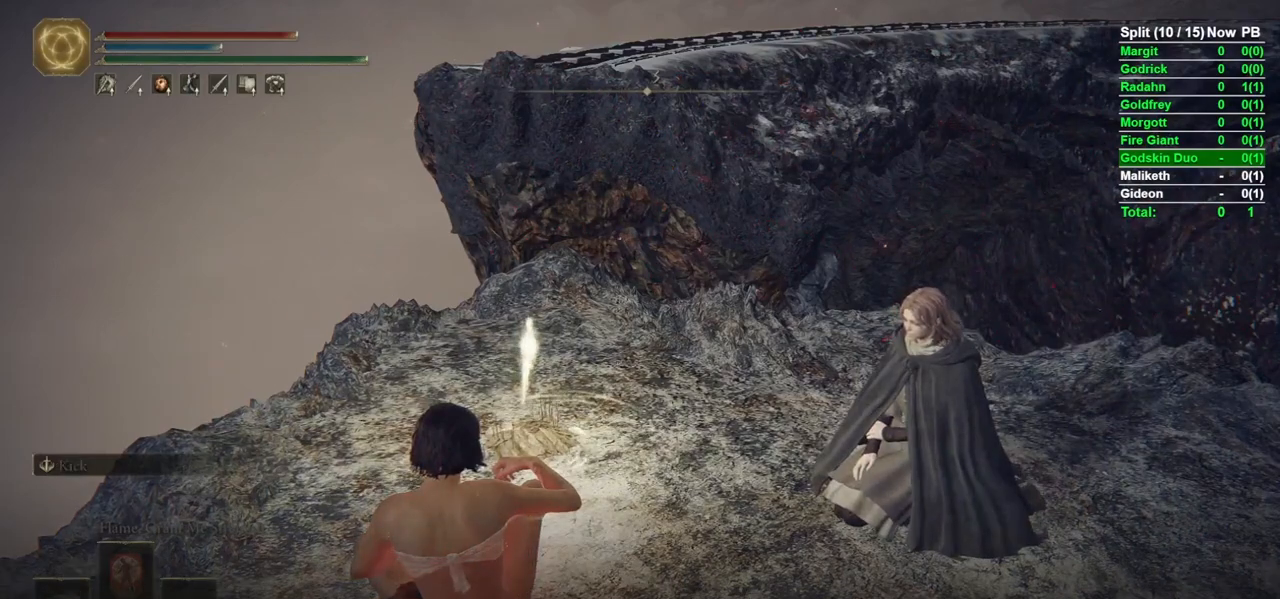
{"buttons": ["A"], "left_stick": "center", "right_stick": "center", "events": [[17, "A", "down"], [100, "A", "up"], [333, "A", "down"], [383, "A", "up"], [483, "A", "down"]]}
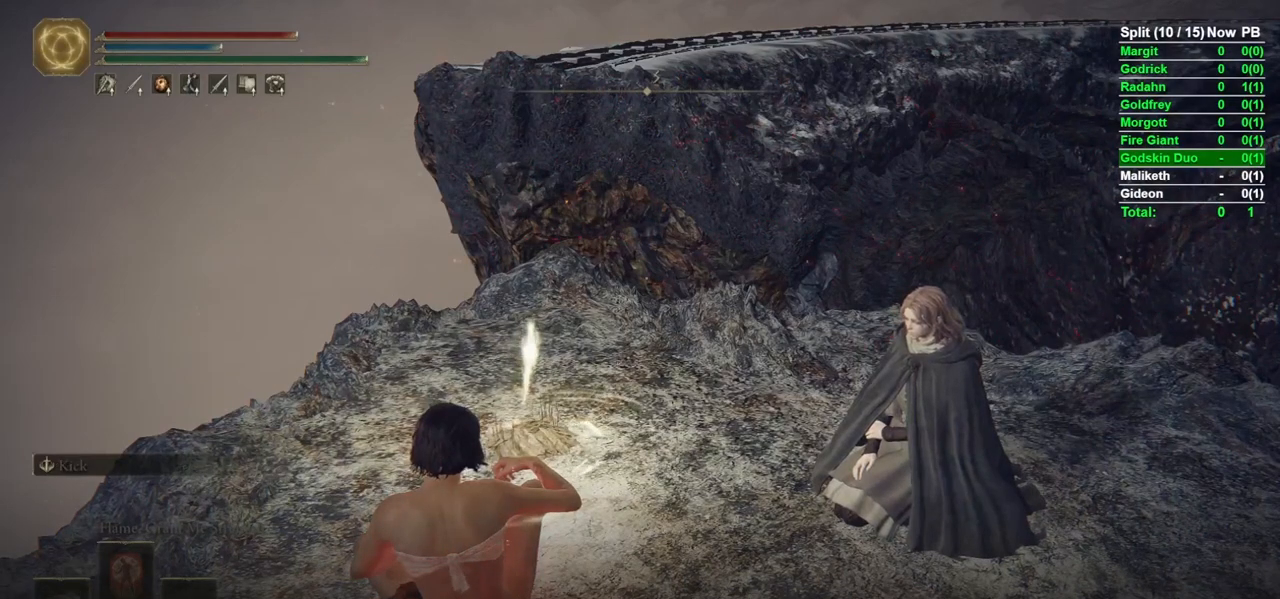
{"buttons": [], "left_stick": "center", "right_stick": "center", "events": [[50, "A", "up"], [133, "A", "down"], [217, "A", "up"], [433, "A", "down"], [483, "A", "up"]]}
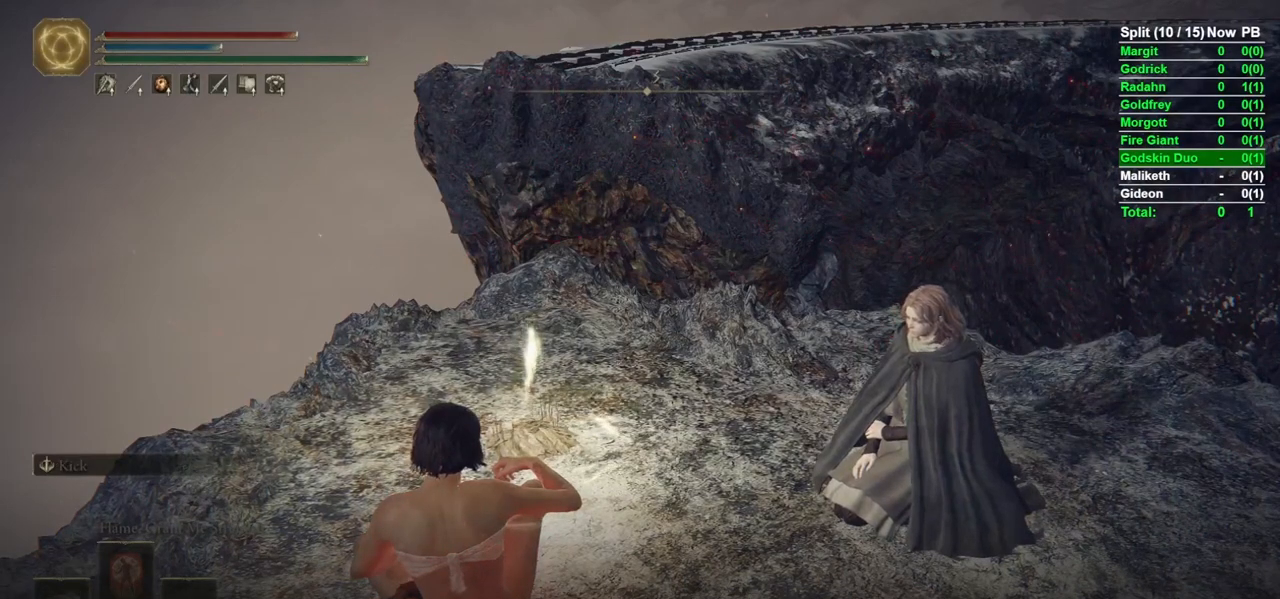
{"buttons": [], "left_stick": "center", "right_stick": "center", "events": [[83, "A", "down"], [167, "A", "up"], [250, "A", "down"], [333, "A", "up"], [417, "A", "down"], [500, "A", "up"]]}
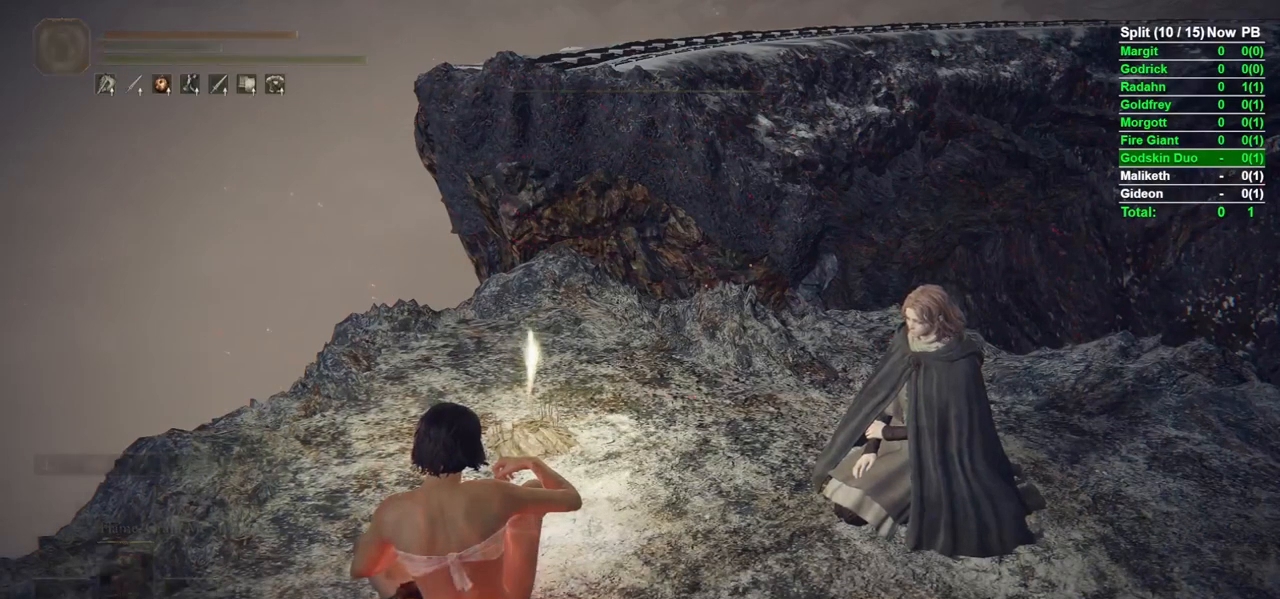
{"buttons": [], "left_stick": "center", "right_stick": "center", "events": [[100, "A", "down"], [167, "A", "up"], [267, "A", "down"], [350, "A", "up"], [433, "A", "down"], [500, "A", "up"]]}
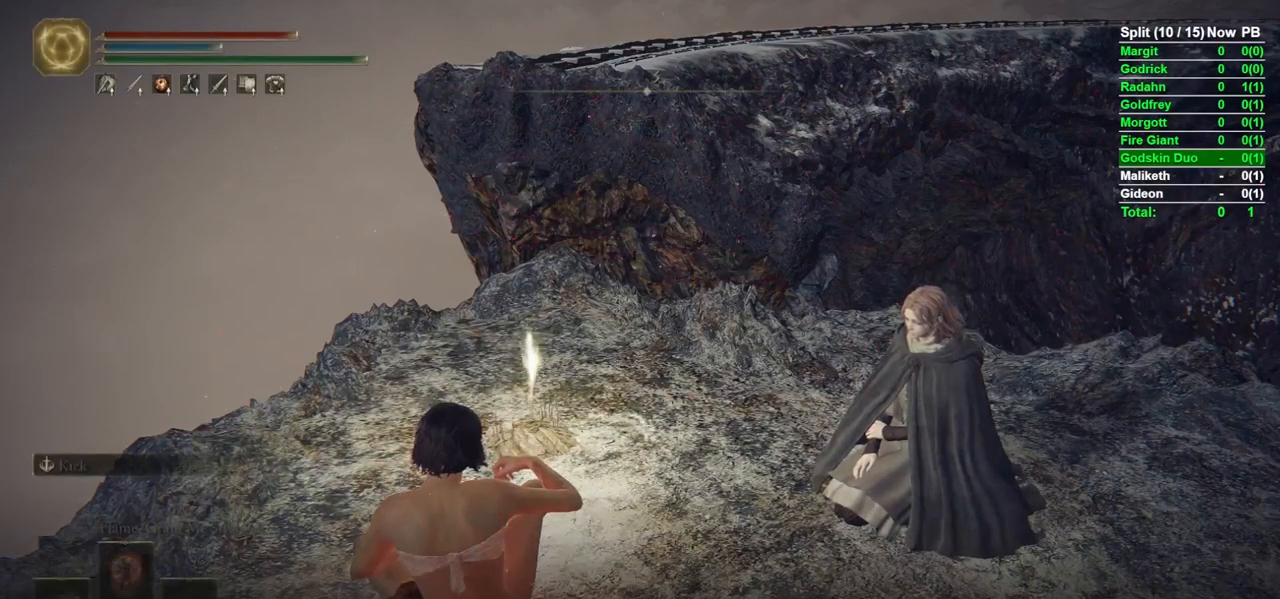
{"buttons": ["A"], "left_stick": "center", "right_stick": "center", "events": [[100, "A", "down"], [167, "A", "up"], [267, "A", "down"], [333, "A", "up"], [433, "A", "down"]]}
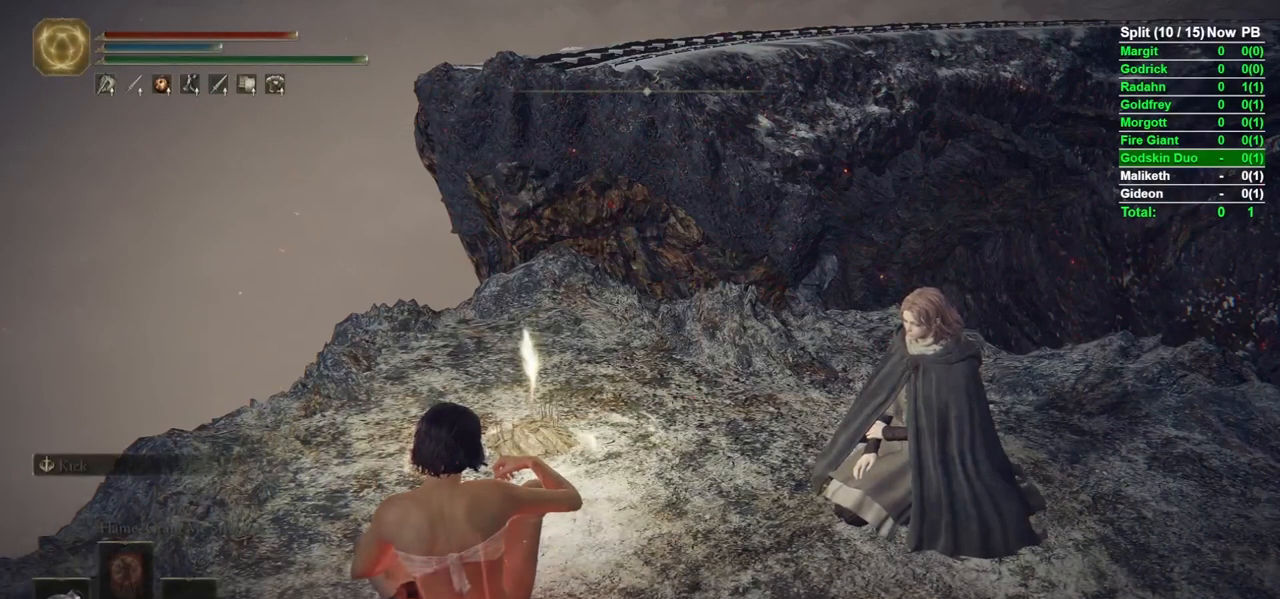
{"buttons": [], "left_stick": "center", "right_stick": "center", "events": [[17, "A", "up"], [133, "A", "down"], [183, "A", "up"], [267, "A", "down"], [333, "A", "up"]]}